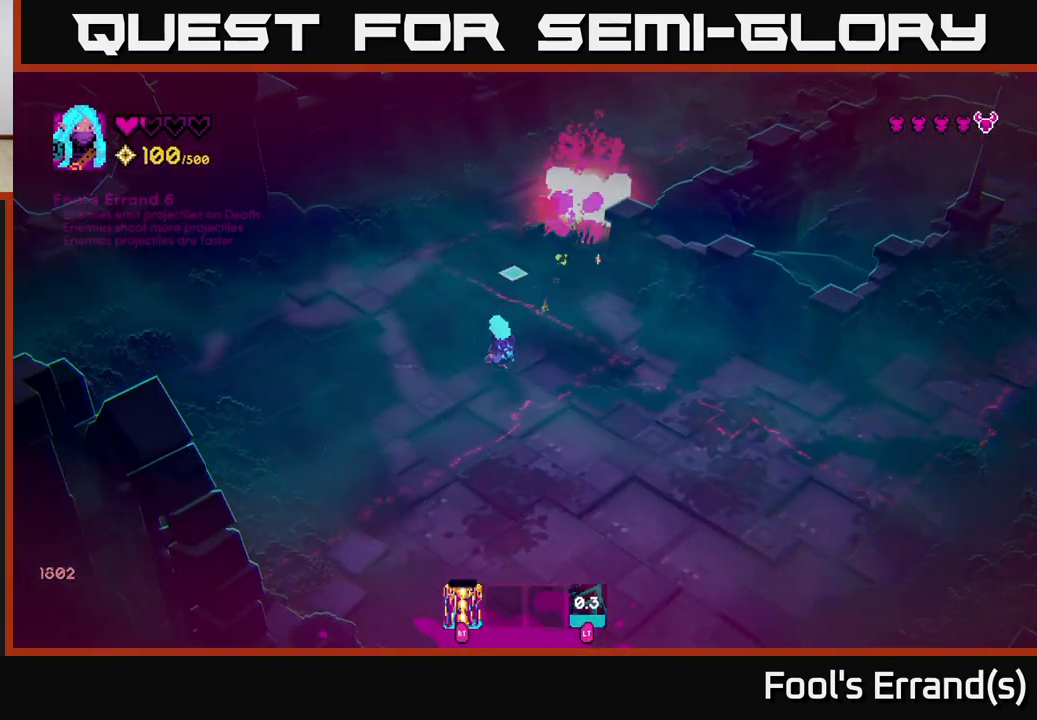
Gameplay with a controller (Xbox layout); each line is a JSON object with the inputs held at the frame after it. "events" lists button and stick changes between this image and that frame as [ms after this image, input, new state], when the widget could be followed in between. Not read: L3 R3.
{"buttons": [], "left_stick": "up", "right_stick": "up", "events": [[150, "left_stick", "down-right"], [233, "right_stick", "center"], [283, "left_stick", "right"], [400, "right_stick", "up"], [450, "left_stick", "up"]]}
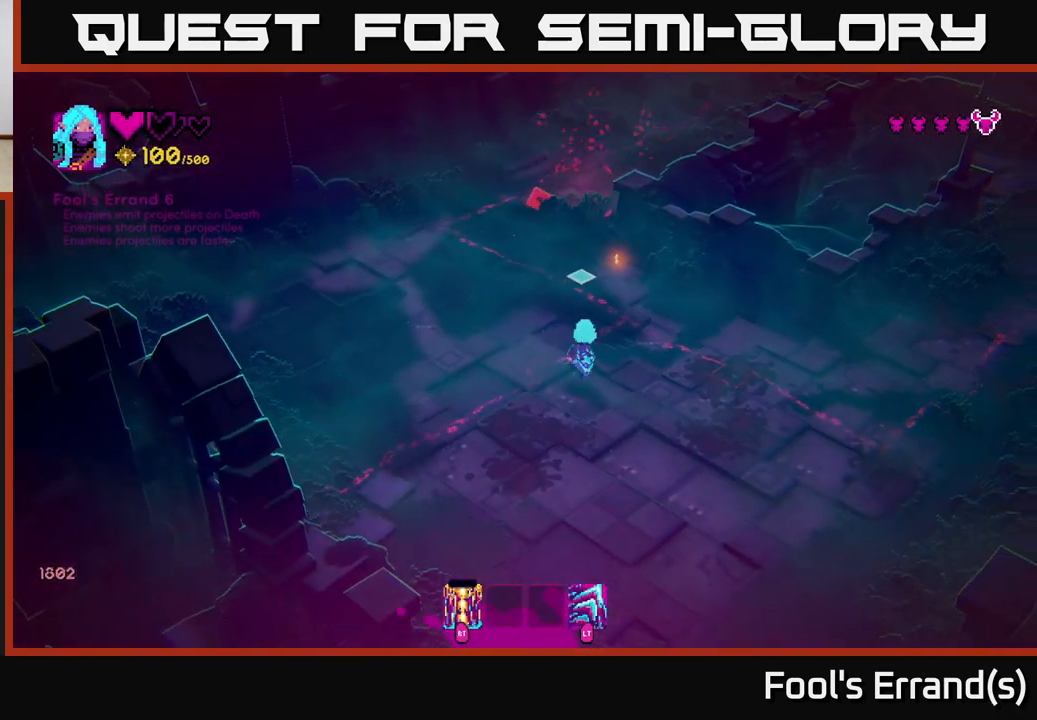
{"buttons": [], "left_stick": "up", "right_stick": "up", "events": [[317, "L2", "down"], [417, "L2", "up"]]}
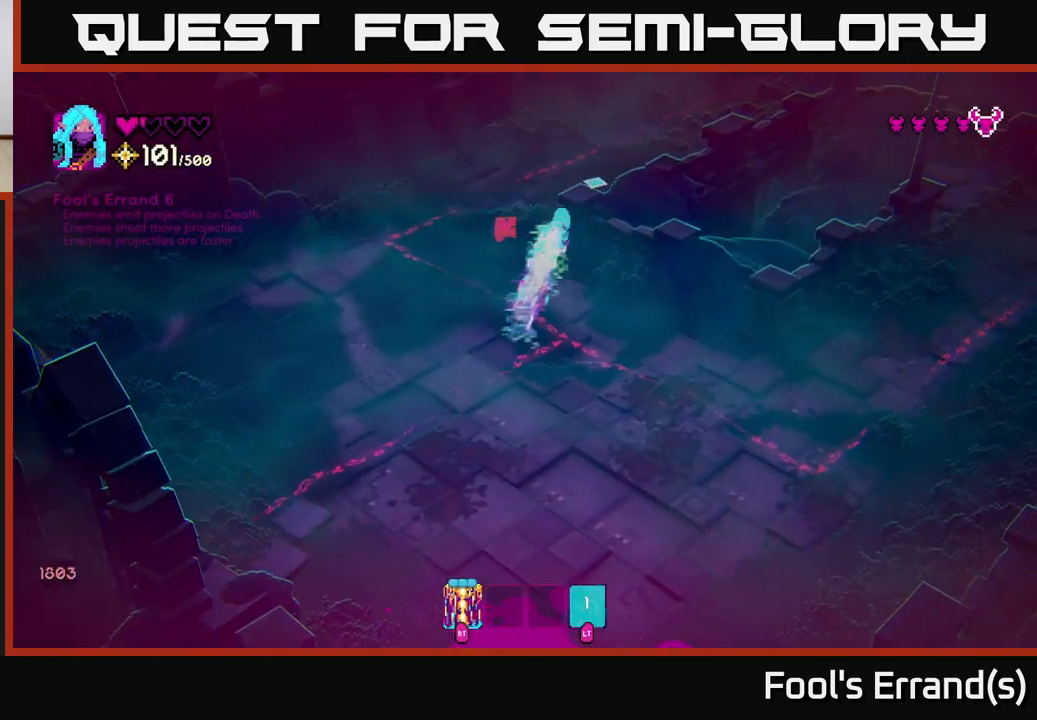
{"buttons": [], "left_stick": "down", "right_stick": "right", "events": [[83, "right_stick", "down-right"], [100, "left_stick", "right"], [150, "left_stick", "down-left"], [383, "left_stick", "down"], [467, "right_stick", "right"]]}
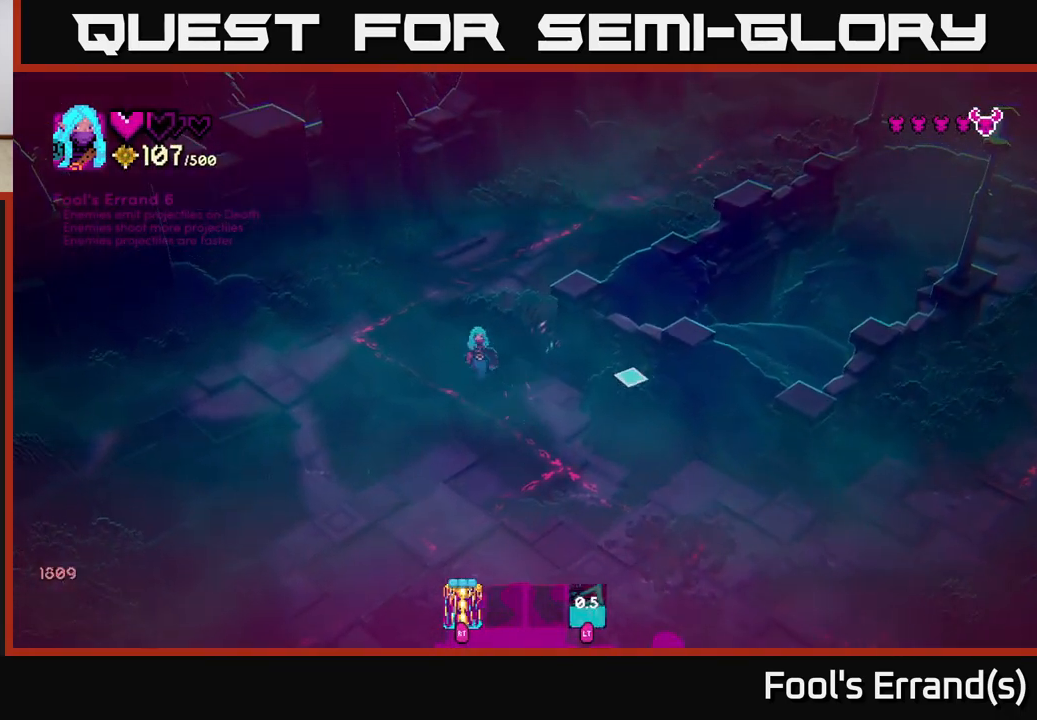
{"buttons": [], "left_stick": "down-right", "right_stick": "right", "events": [[17, "left_stick", "down-right"]]}
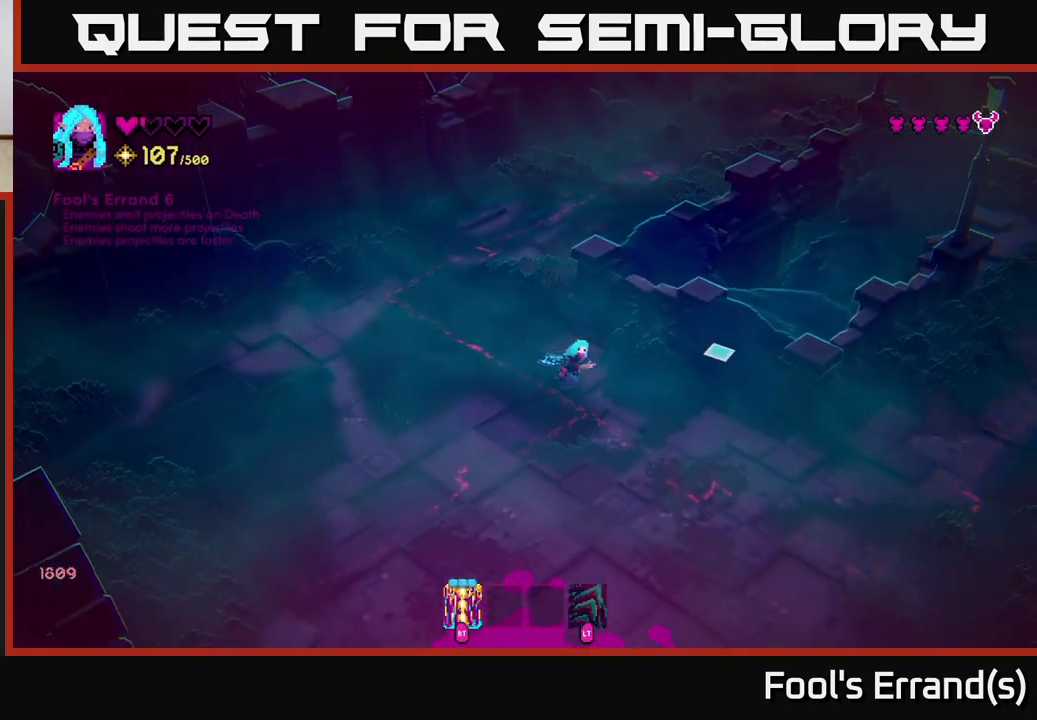
{"buttons": [], "left_stick": "down-right", "right_stick": "right", "events": []}
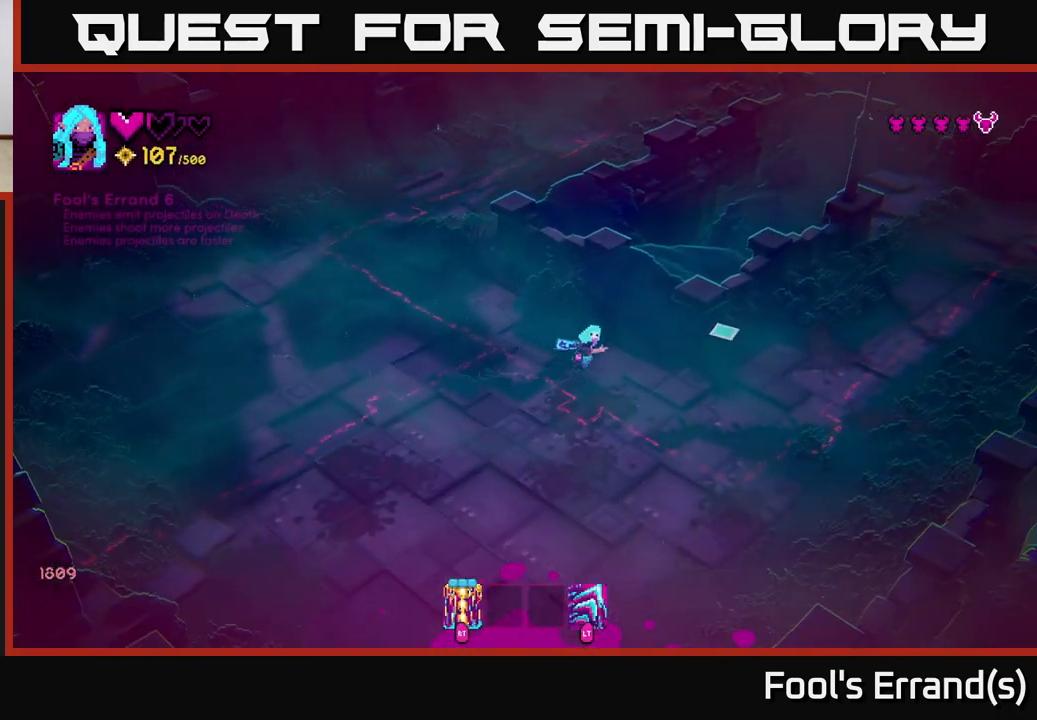
{"buttons": [], "left_stick": "right", "right_stick": "up-right", "events": [[267, "right_stick", "up-right"], [317, "left_stick", "right"]]}
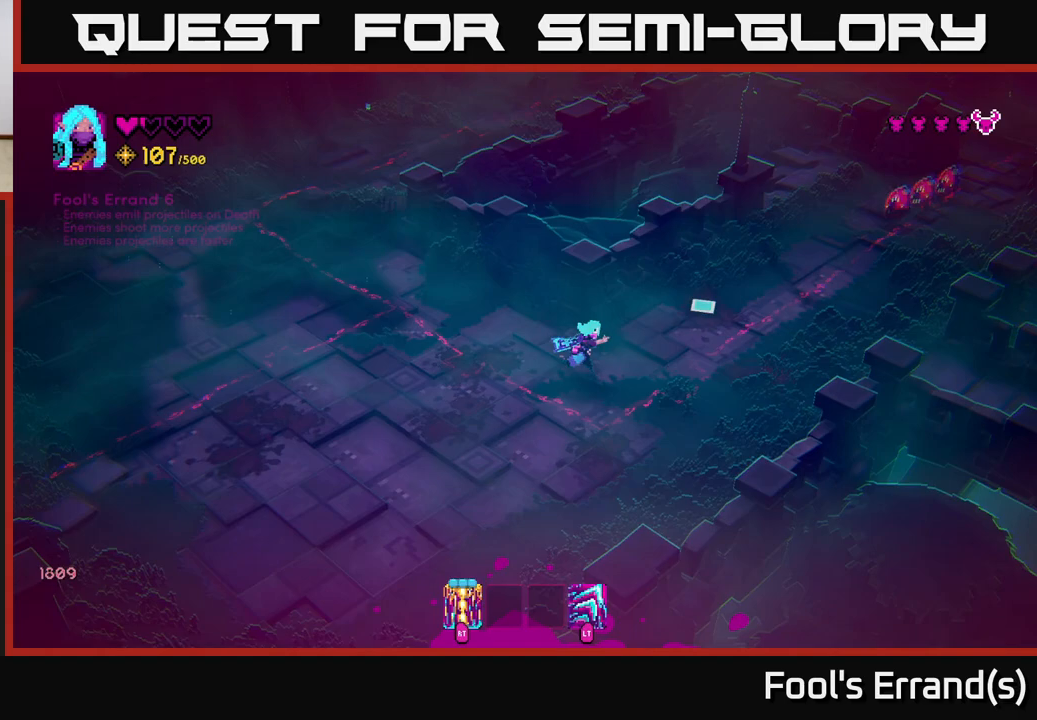
{"buttons": ["R2"], "left_stick": "up-right", "right_stick": "up-right", "events": [[217, "left_stick", "up-right"], [467, "R2", "down"]]}
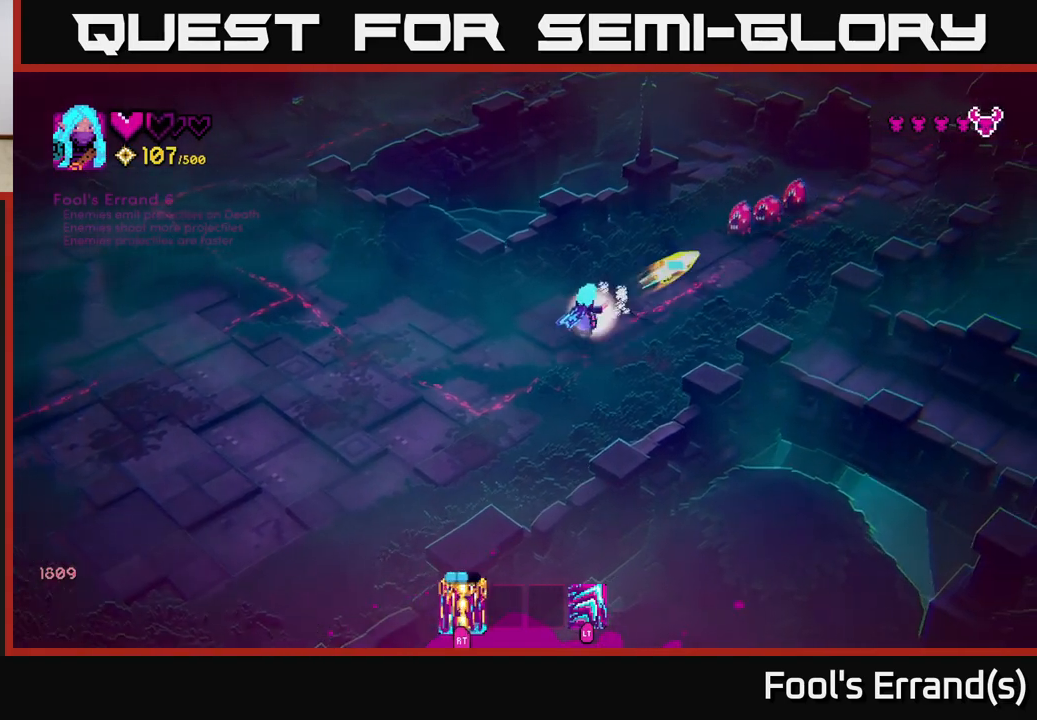
{"buttons": [], "left_stick": "down-left", "right_stick": "up-right", "events": [[83, "R2", "up"], [133, "left_stick", "down-left"]]}
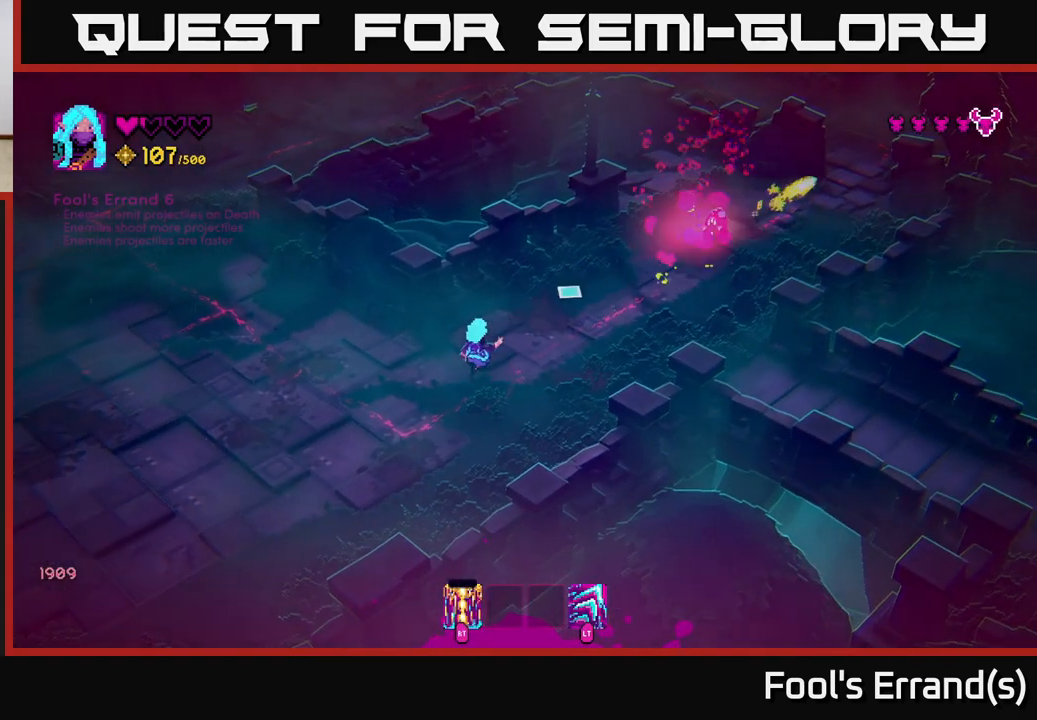
{"buttons": [], "left_stick": "up-right", "right_stick": "up-right", "events": [[217, "left_stick", "up-left"], [333, "left_stick", "up-right"]]}
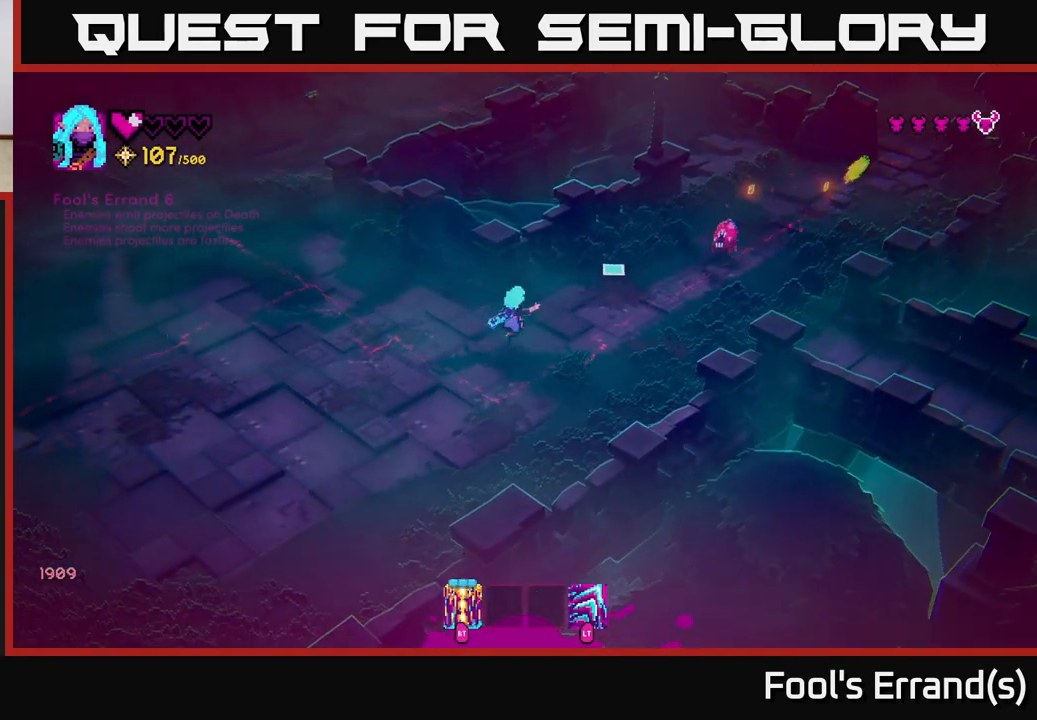
{"buttons": [], "left_stick": "down-left", "right_stick": "up-right", "events": [[50, "R2", "down"], [67, "left_stick", "center"], [133, "left_stick", "down-left"], [150, "R2", "up"]]}
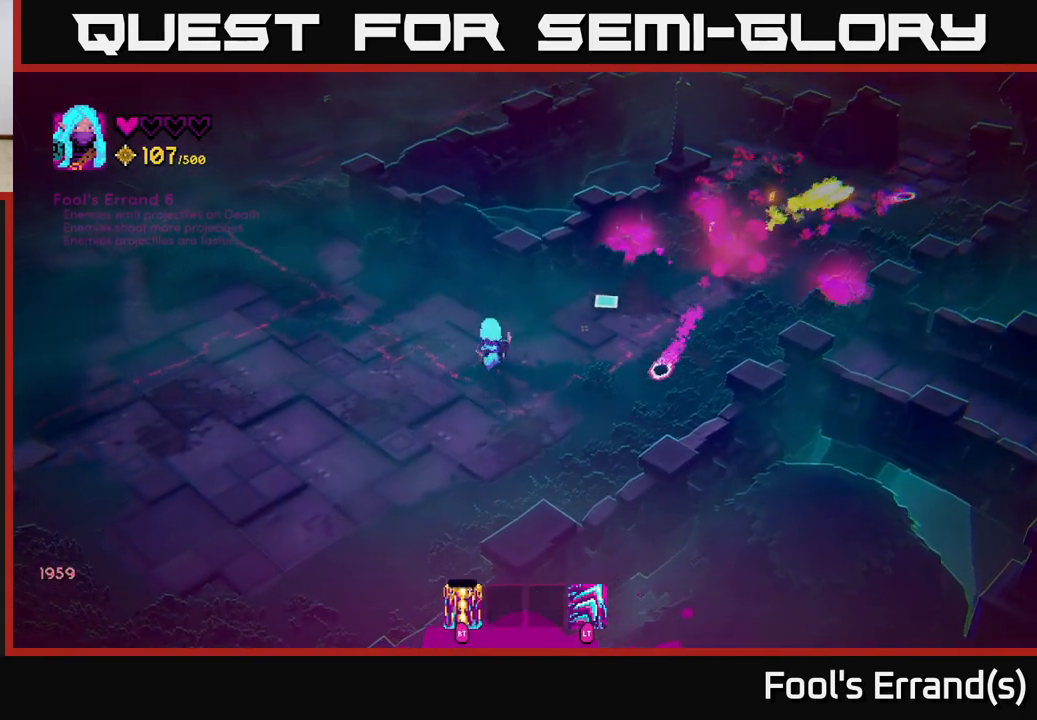
{"buttons": [], "left_stick": "up-right", "right_stick": "up-right", "events": [[33, "left_stick", "right"], [150, "left_stick", "up-right"], [233, "L2", "down"], [367, "L2", "up"]]}
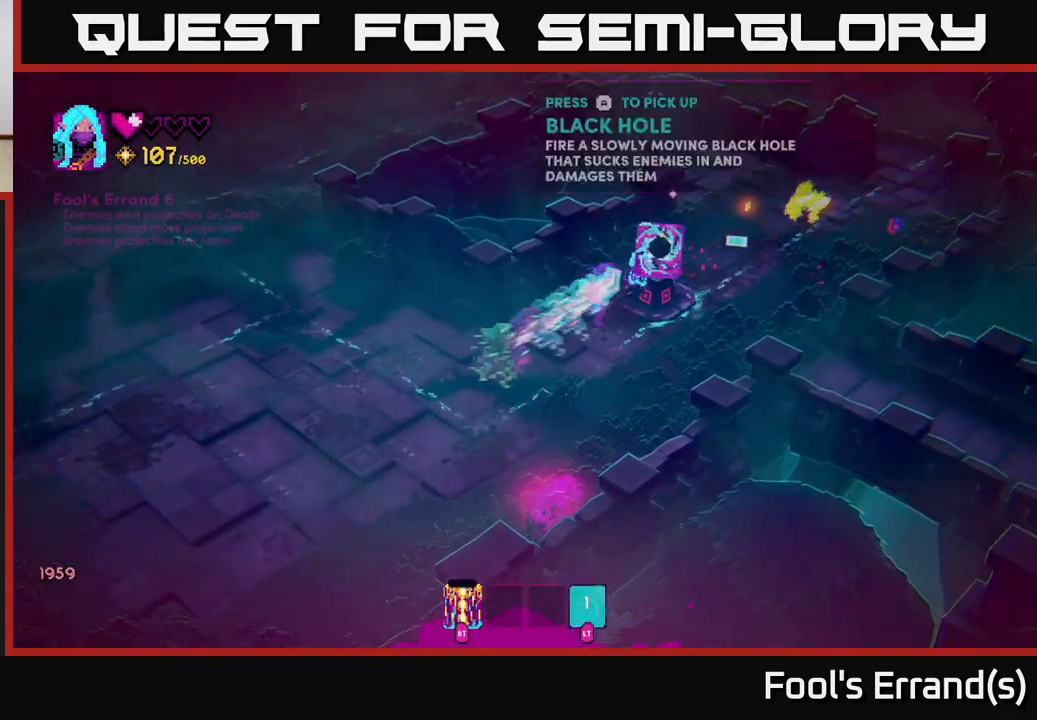
{"buttons": [], "left_stick": "up-right", "right_stick": "center", "events": [[17, "right_stick", "center"]]}
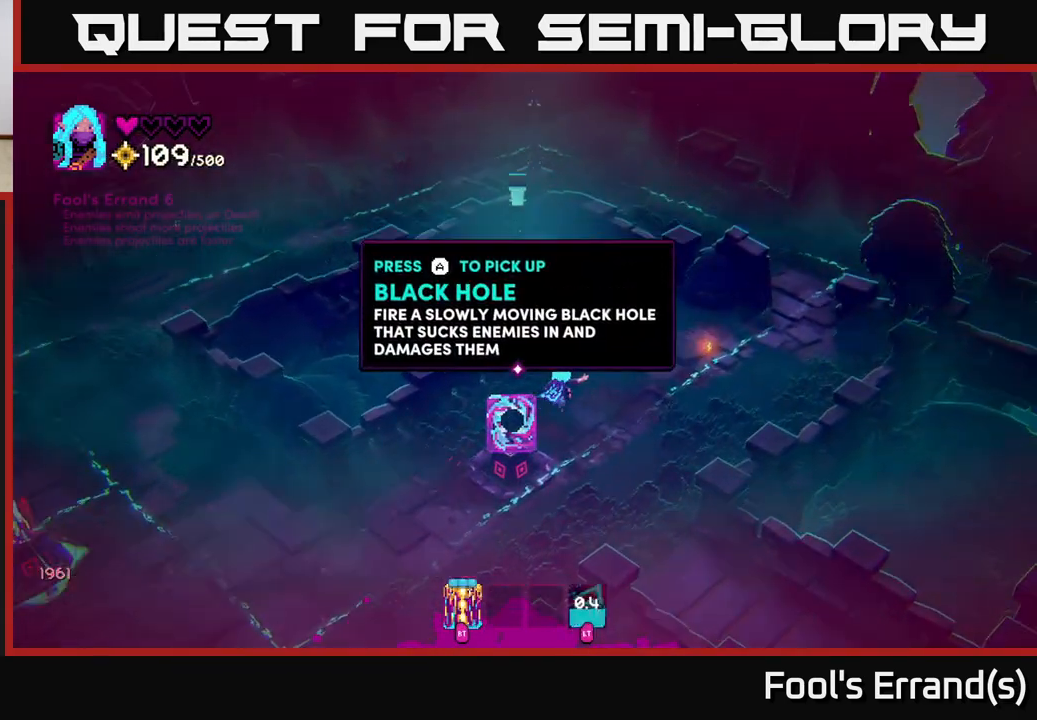
{"buttons": [], "left_stick": "down-left", "right_stick": "down-left", "events": [[100, "left_stick", "down"], [350, "right_stick", "down-left"], [367, "left_stick", "down-left"]]}
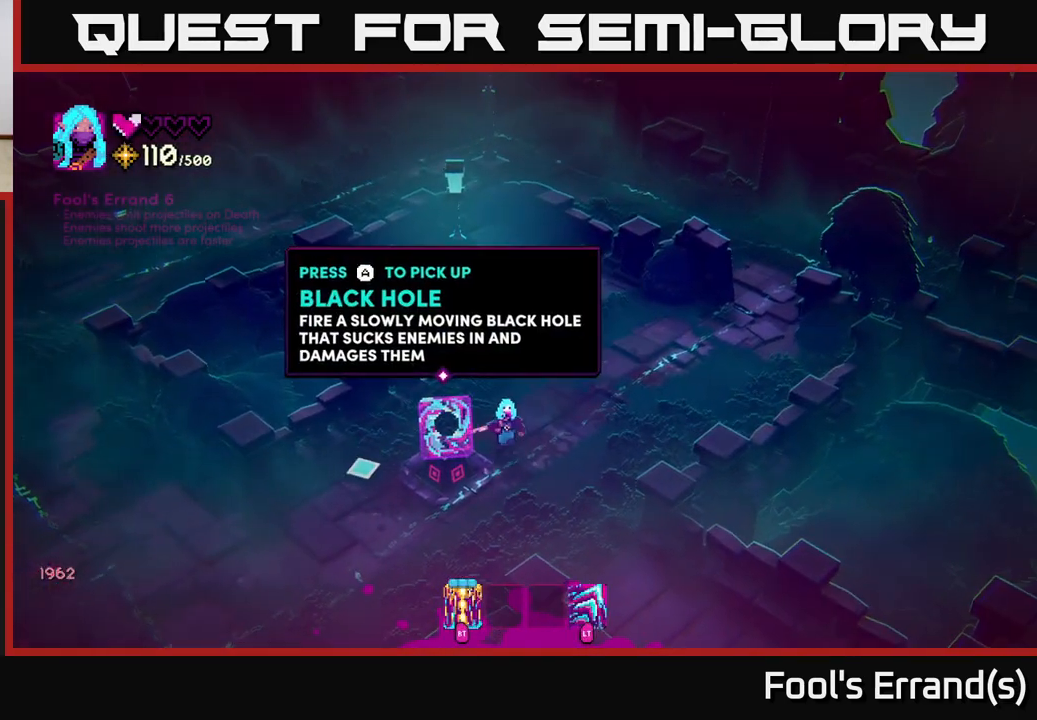
{"buttons": [], "left_stick": "down-left", "right_stick": "left", "events": [[33, "right_stick", "left"], [117, "left_stick", "left"], [383, "left_stick", "down-left"]]}
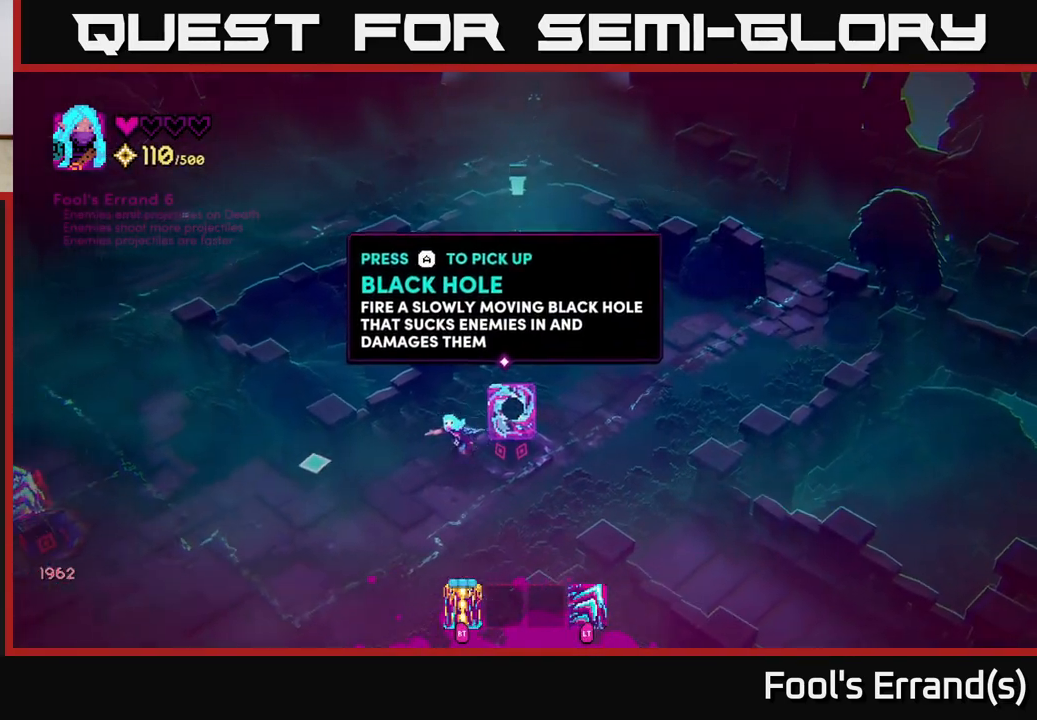
{"buttons": [], "left_stick": "down", "right_stick": "down-left", "events": [[400, "left_stick", "down"], [500, "right_stick", "down-left"]]}
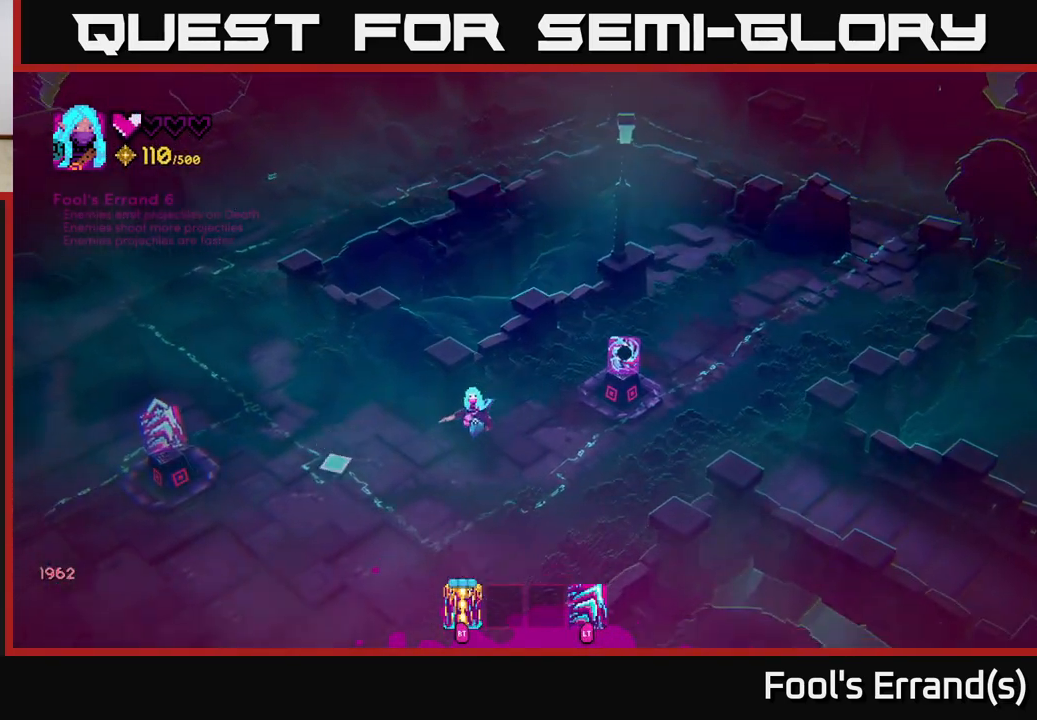
{"buttons": [], "left_stick": "up-right", "right_stick": "down-right", "events": [[100, "right_stick", "down"], [283, "left_stick", "center"], [400, "right_stick", "down-right"], [417, "left_stick", "right"], [467, "left_stick", "up-right"]]}
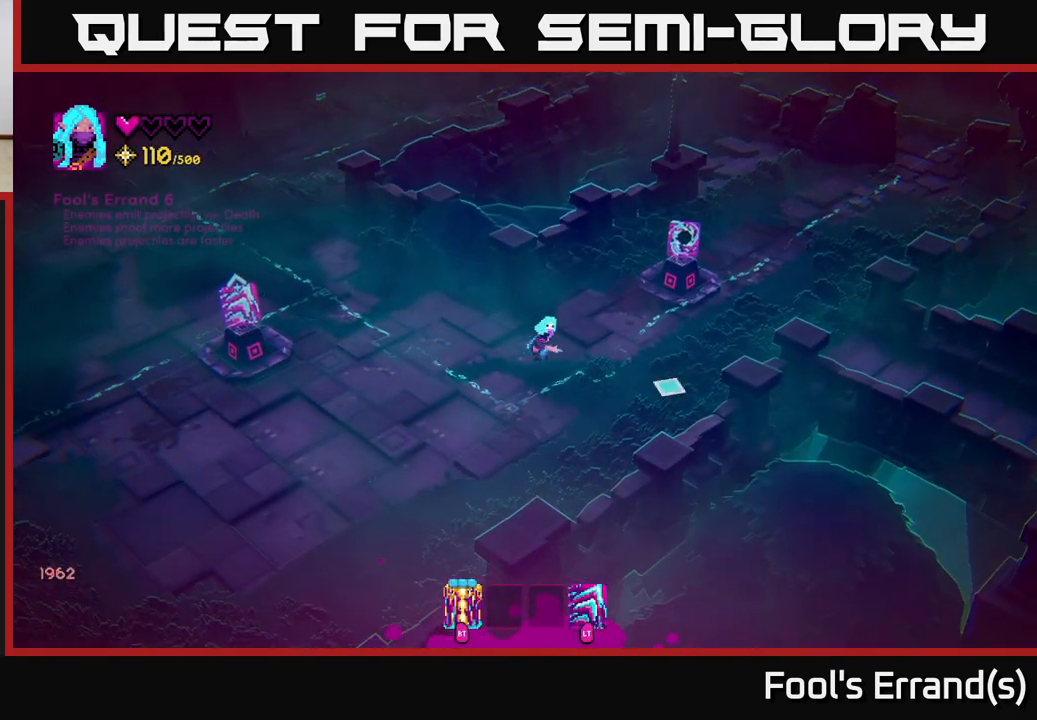
{"buttons": [], "left_stick": "up-right", "right_stick": "center", "events": [[17, "right_stick", "right"], [133, "right_stick", "center"]]}
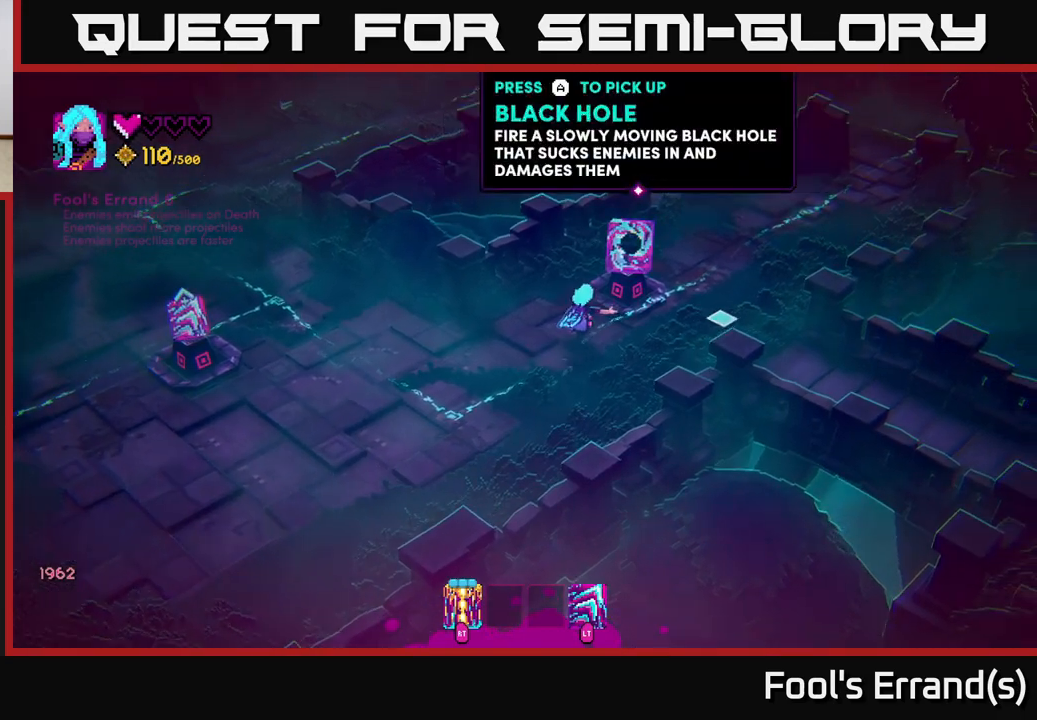
{"buttons": [], "left_stick": "center", "right_stick": "center", "events": [[50, "left_stick", "center"], [67, "A", "down"], [117, "A", "up"]]}
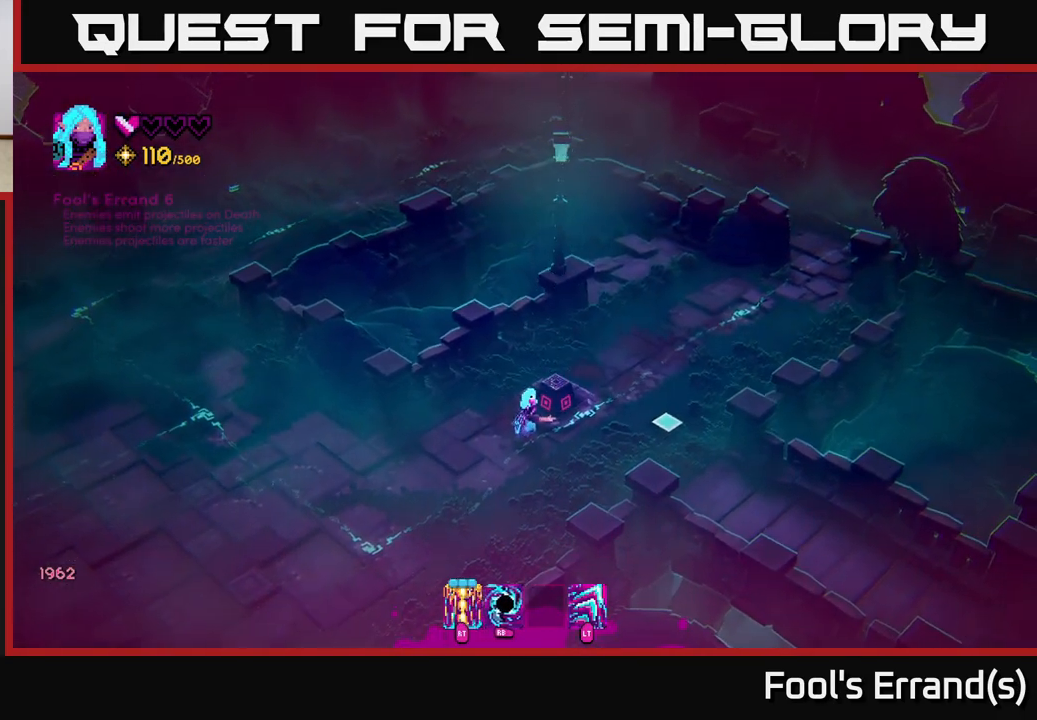
{"buttons": [], "left_stick": "up-right", "right_stick": "right", "events": [[83, "left_stick", "right"], [233, "left_stick", "up-right"], [283, "right_stick", "up-right"], [450, "right_stick", "right"]]}
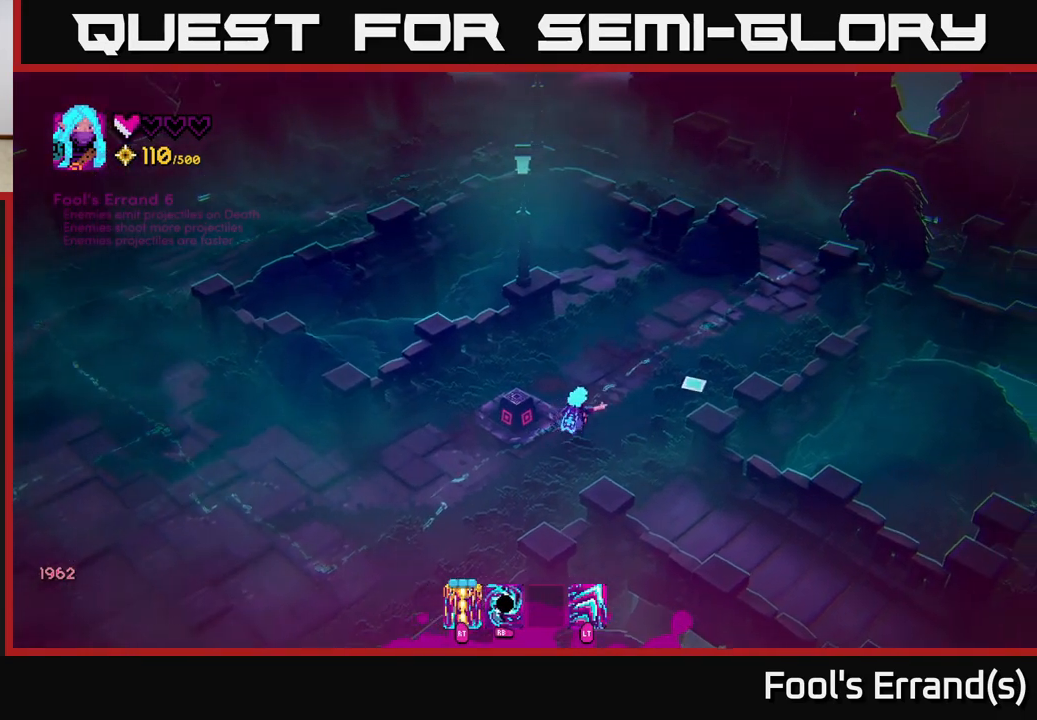
{"buttons": [], "left_stick": "up-right", "right_stick": "right", "events": [[183, "L2", "down"], [317, "L2", "up"]]}
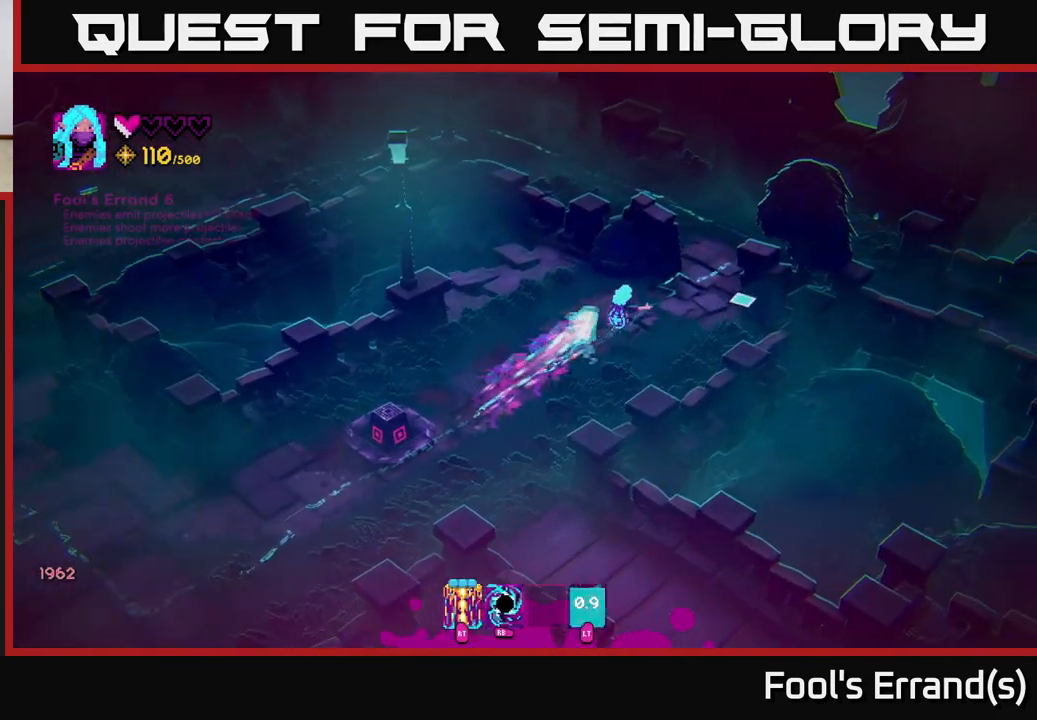
{"buttons": [], "left_stick": "up-right", "right_stick": "up-right", "events": [[83, "right_stick", "up-right"]]}
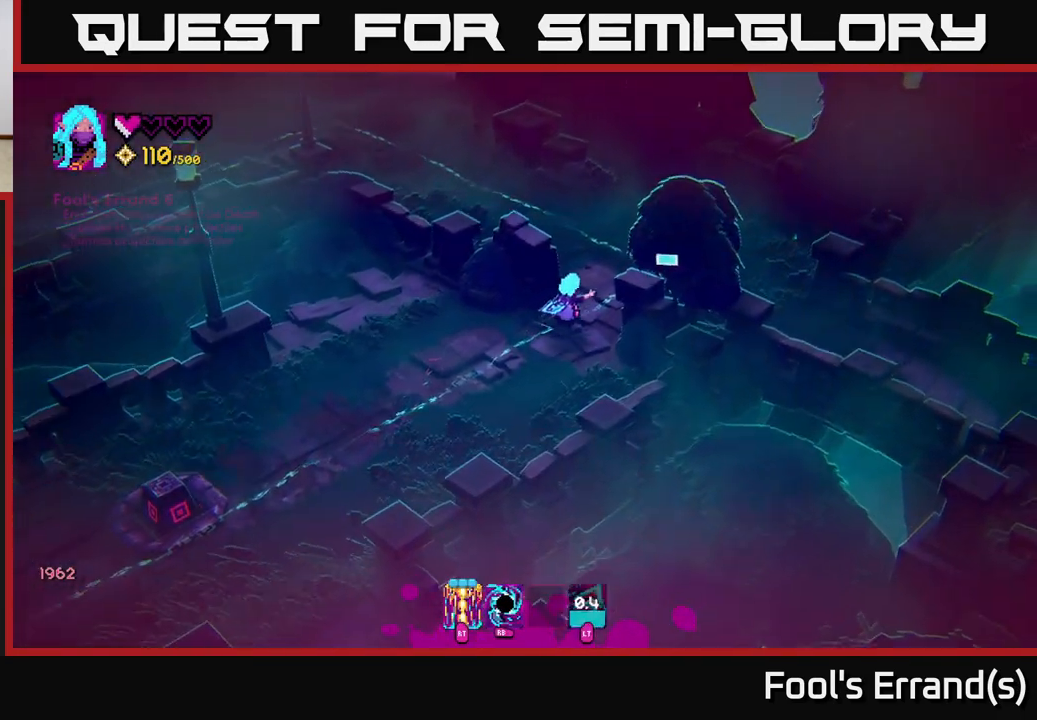
{"buttons": ["L2"], "left_stick": "up-left", "right_stick": "up", "events": [[233, "right_stick", "up"], [283, "left_stick", "up"], [383, "left_stick", "up-left"], [467, "L2", "down"]]}
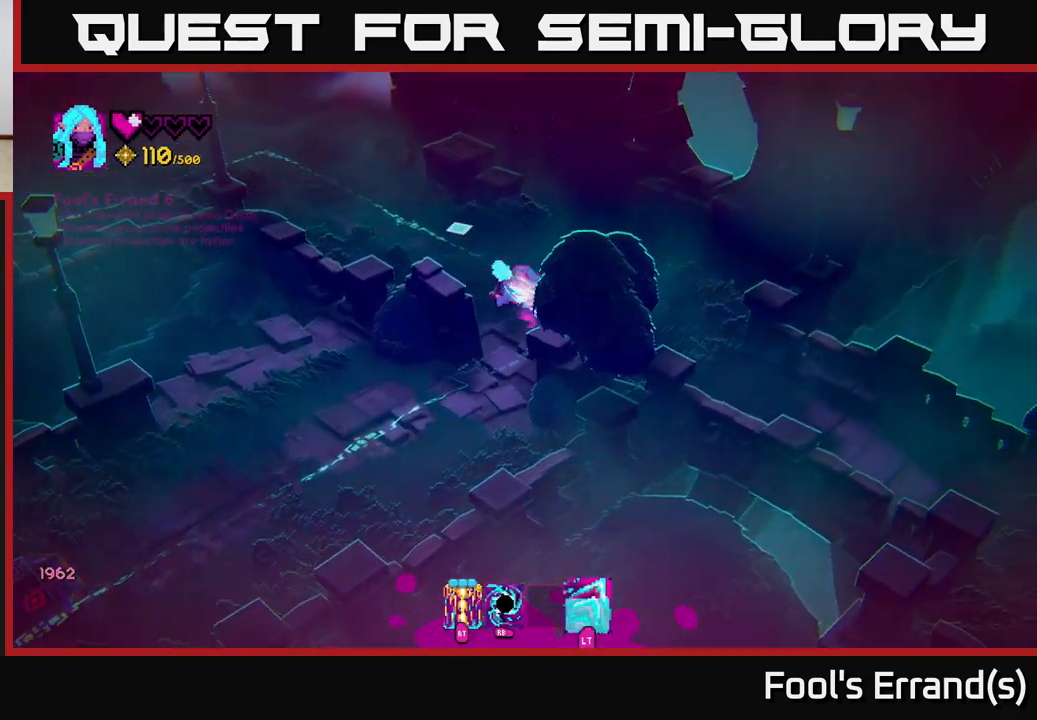
{"buttons": [], "left_stick": "up-left", "right_stick": "up", "events": [[217, "L2", "up"]]}
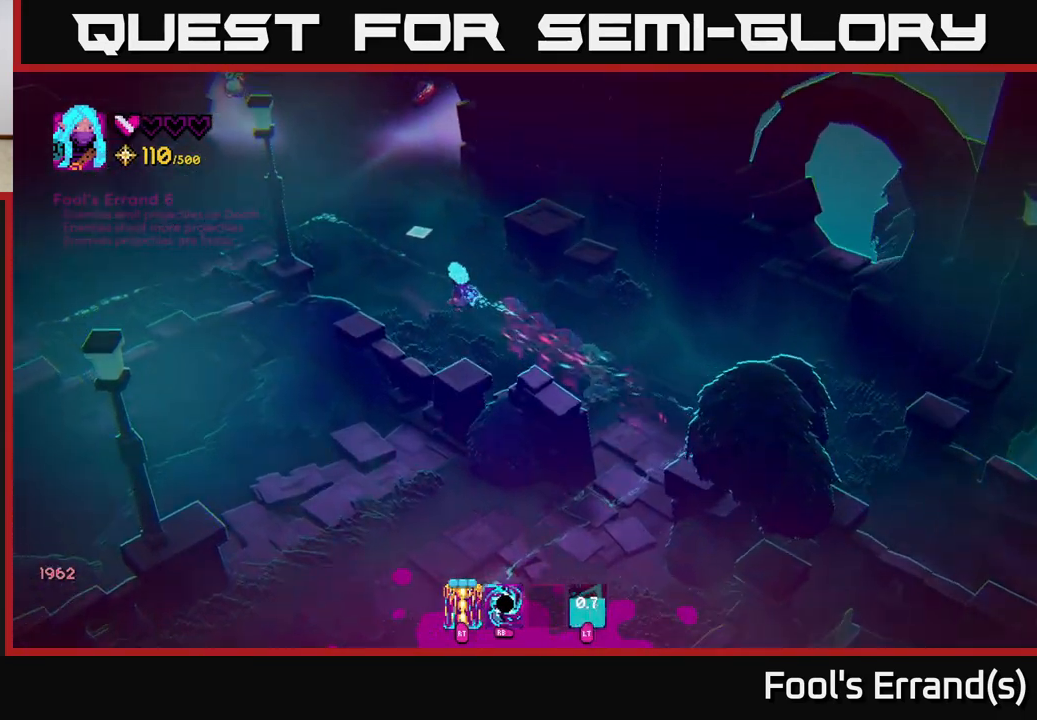
{"buttons": [], "left_stick": "up-left", "right_stick": "up", "events": []}
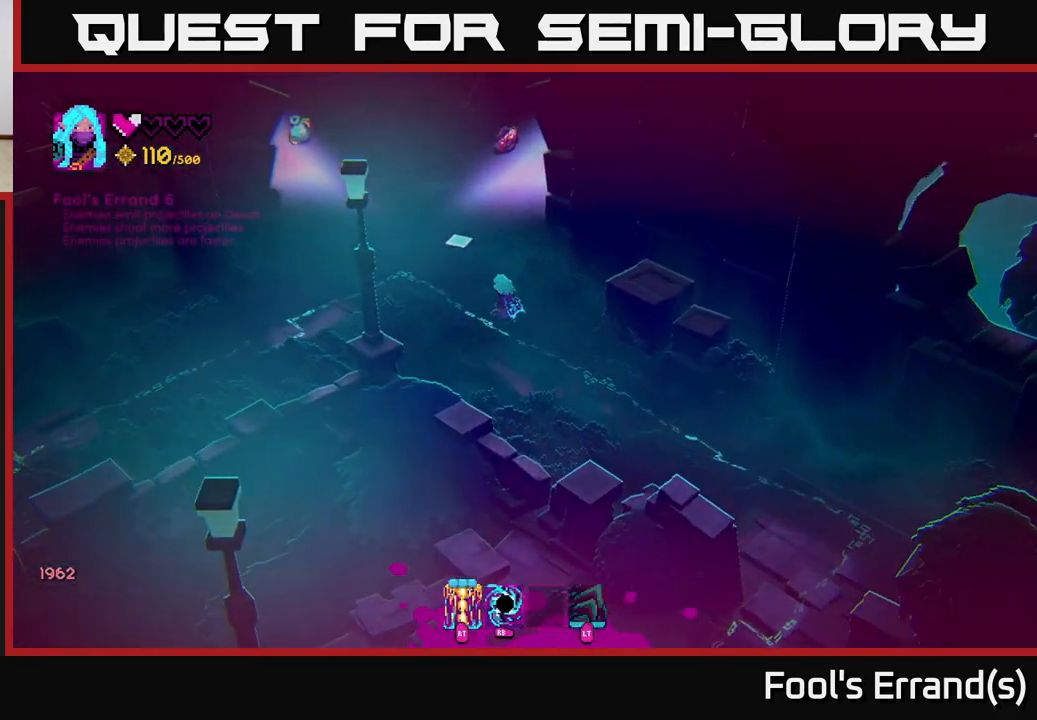
{"buttons": [], "left_stick": "center", "right_stick": "up-right", "events": [[433, "left_stick", "center"], [433, "right_stick", "up-right"]]}
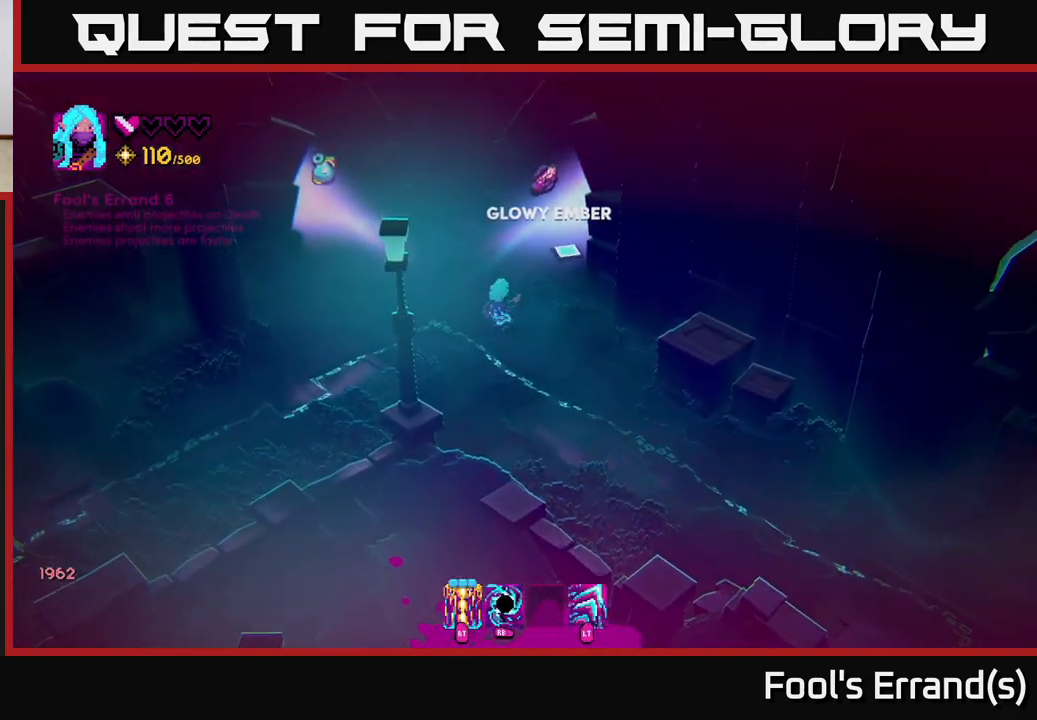
{"buttons": [], "left_stick": "center", "right_stick": "up-right", "events": []}
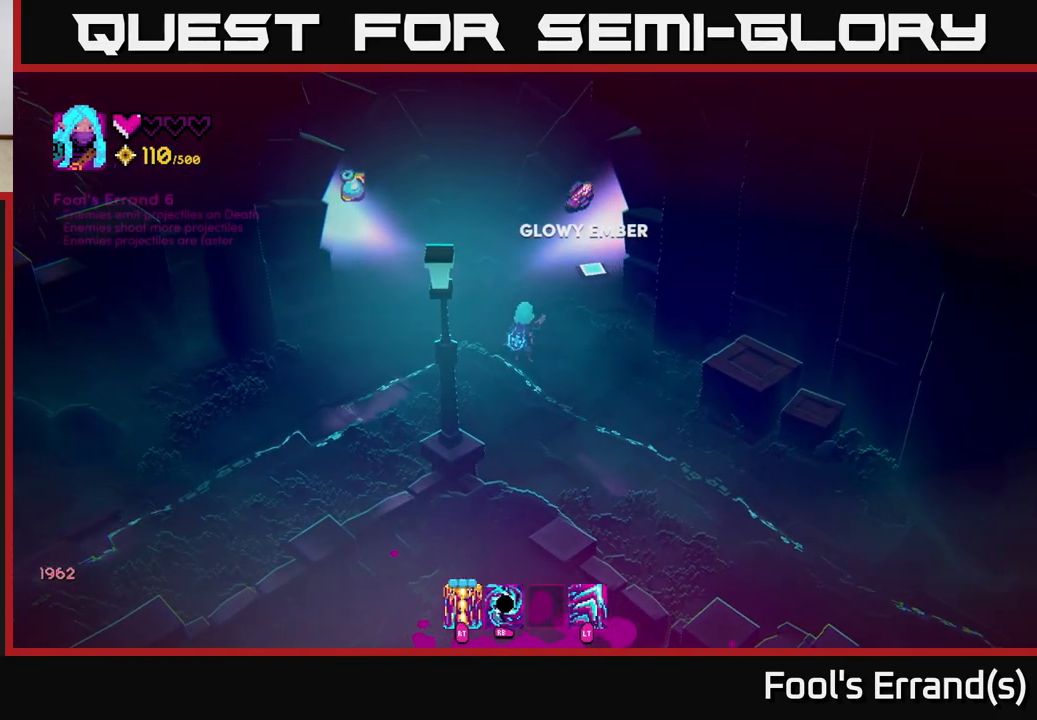
{"buttons": [], "left_stick": "up-right", "right_stick": "up-right", "events": [[50, "left_stick", "up"], [233, "left_stick", "up-right"]]}
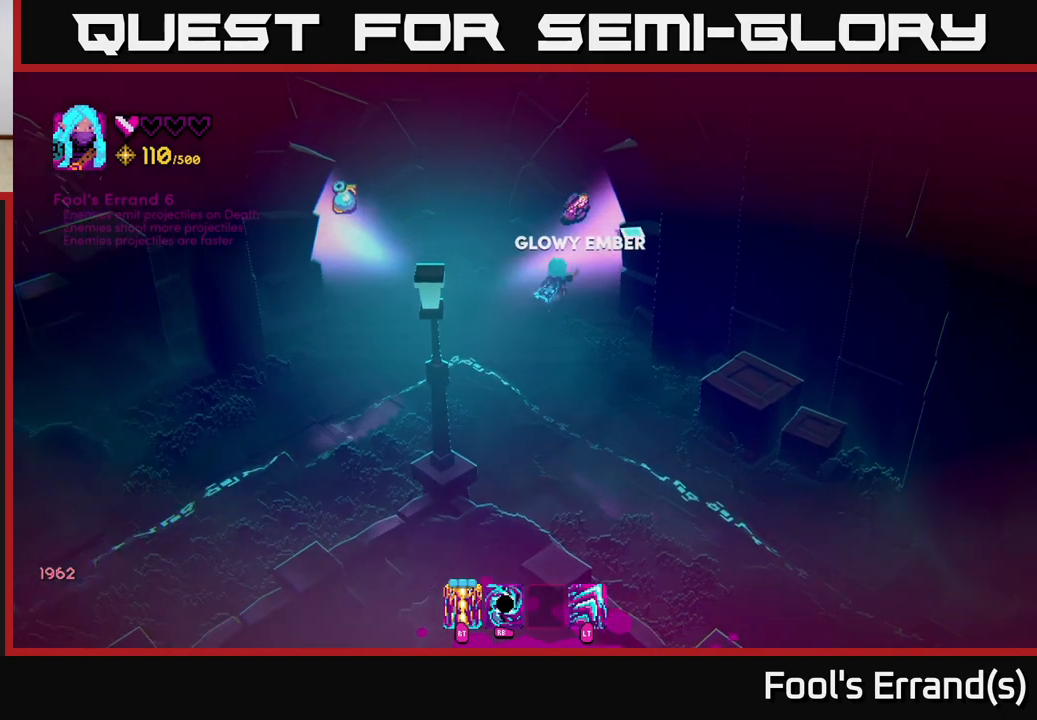
{"buttons": [], "left_stick": "up-right", "right_stick": "center", "events": [[50, "L2", "down"], [167, "L2", "up"], [317, "right_stick", "center"]]}
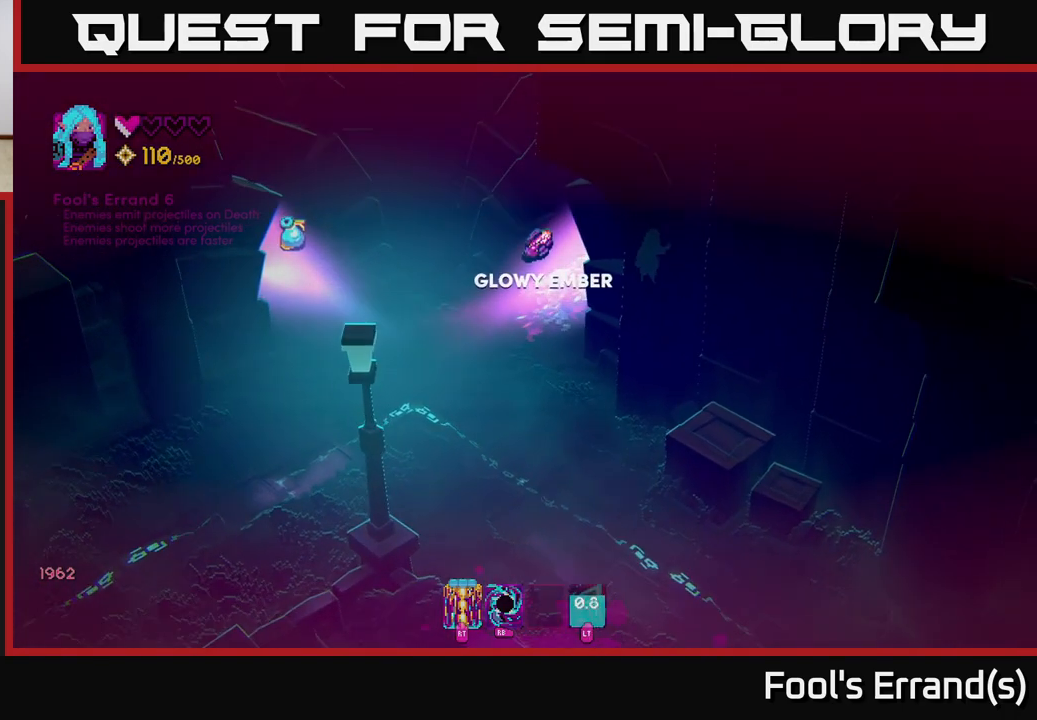
{"buttons": [], "left_stick": "center", "right_stick": "center", "events": [[250, "left_stick", "center"]]}